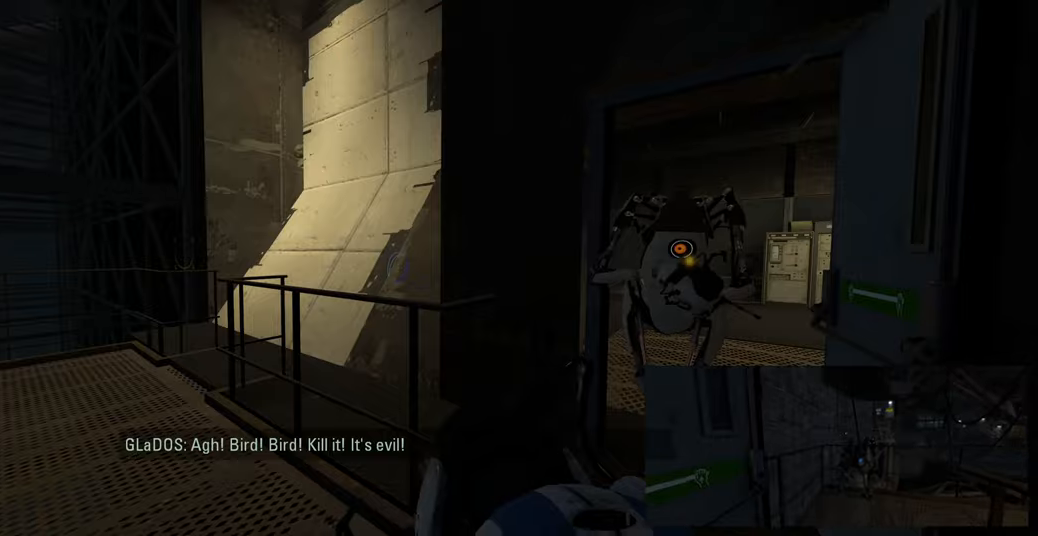
Gameplay with keyboard and mouse; each line is a JSON object with the keys and mouse buttons held at the frame after it. "events" lists presses ("down") and releases ("up") of "a", "ctrl", "d", "e", "f", "q", "r", "s", "shift", "space", "tab", "w", "mouse_left", "mouse_wheel", "mouse_right", "mouse_mb4" and "mouse_mb5" between this image and that frame as [ms after this image, input, new state], when the widget could be followed in between. "mouse_left", "mouse_wheel", "mouse_right", "mouse_mb4", "mouse_mb5" = the "left", "wheel", "right", "mb4", "mb5" buttons of the "mouse" list. No other keys are recorded. "wheel" means that the mouse wheel is clicked or scrolled. Mouse movement is not recorded.
{"keys": [], "mouse": [], "events": []}
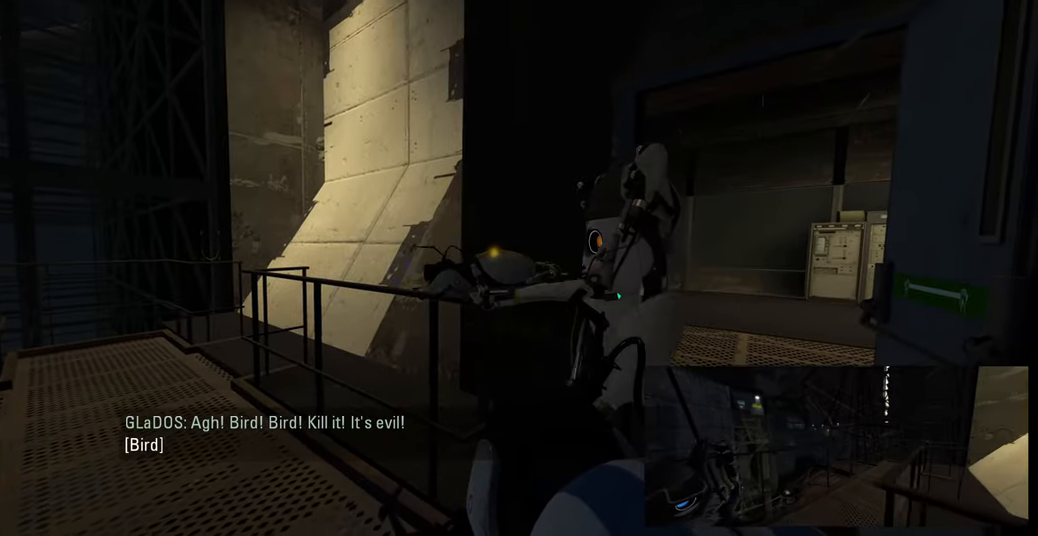
{"keys": [], "mouse": [], "events": []}
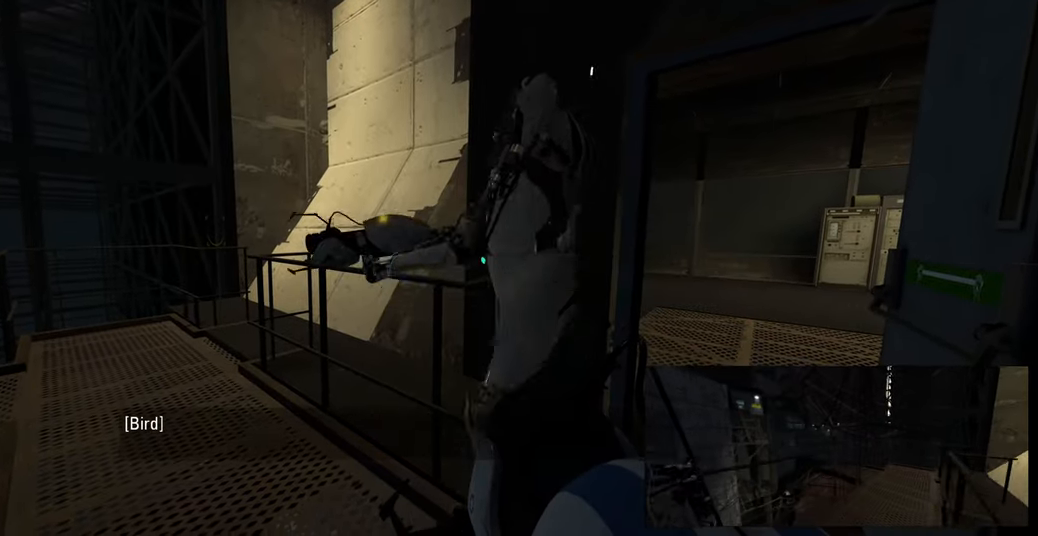
{"keys": [], "mouse": [], "events": []}
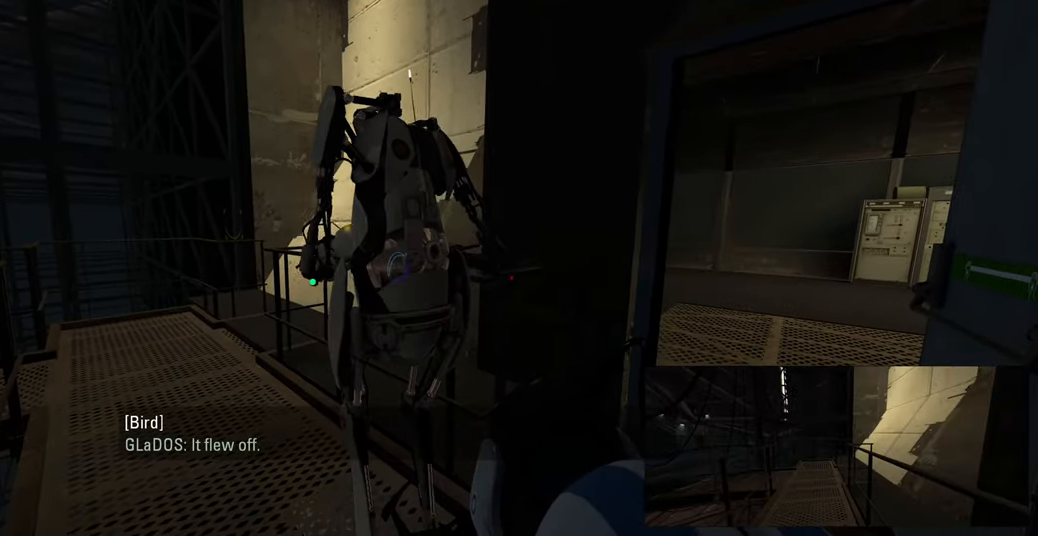
{"keys": [], "mouse": [], "events": []}
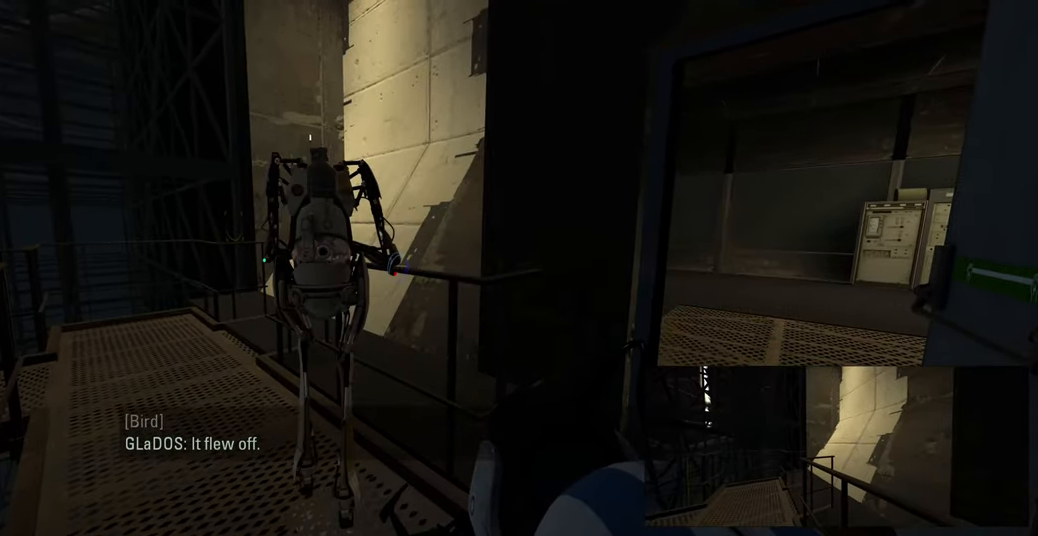
{"keys": [], "mouse": [], "events": [[283, "w", "down"], [350, "a", "down"], [400, "w", "up"], [433, "a", "up"]]}
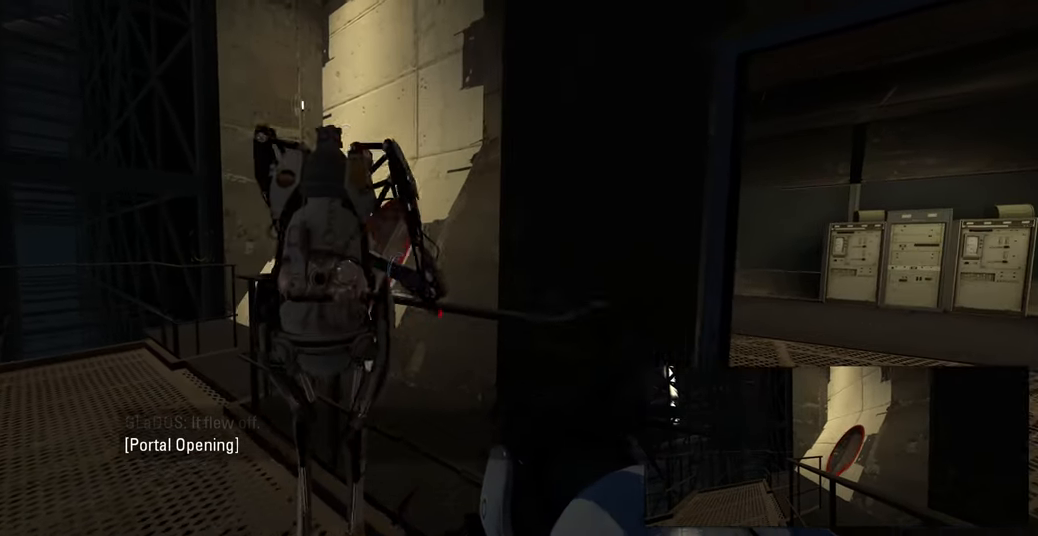
{"keys": ["s"], "mouse": [], "events": [[150, "d", "down"], [216, "d", "up"], [433, "s", "down"]]}
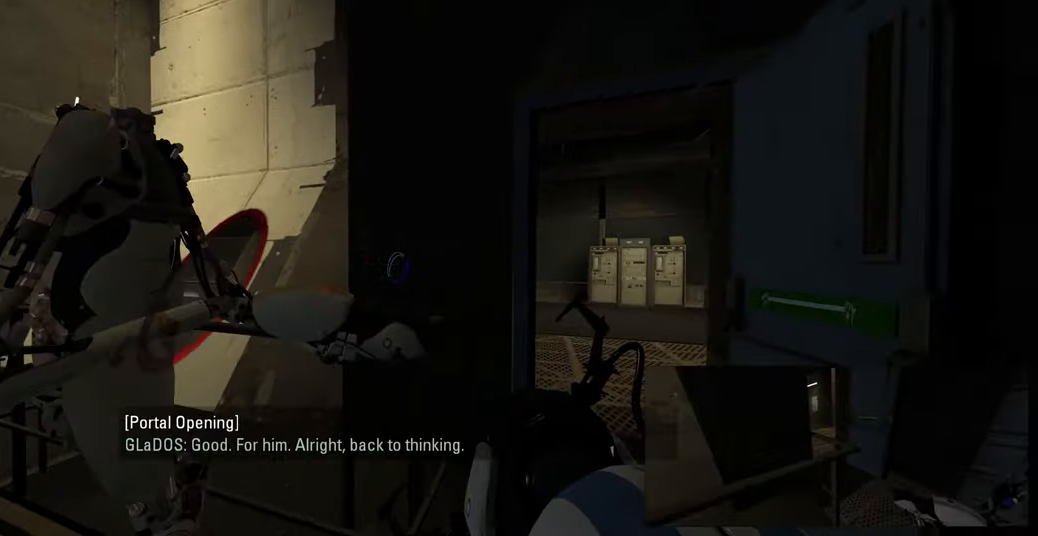
{"keys": [], "mouse": [], "events": [[50, "d", "down"], [133, "s", "up"], [166, "d", "up"]]}
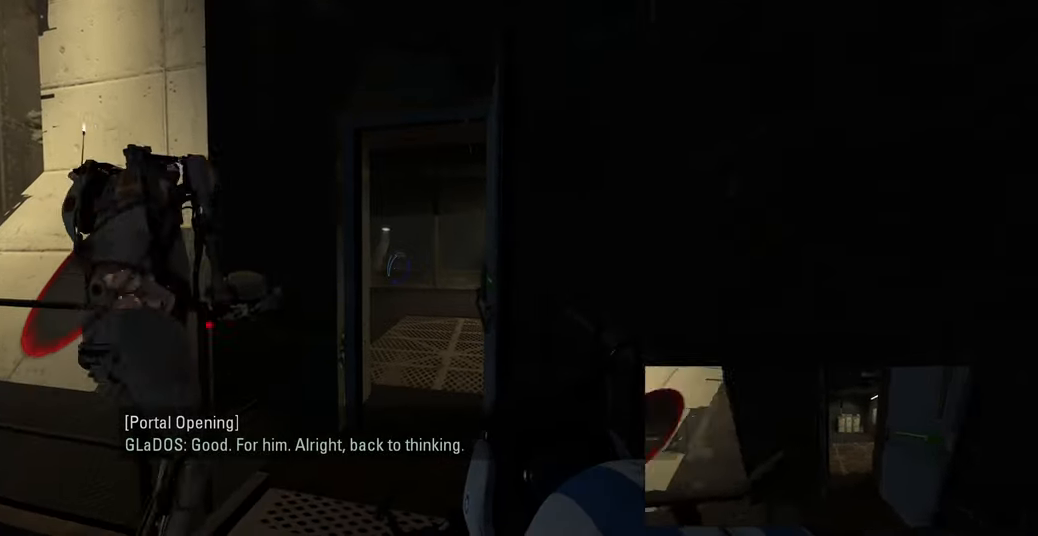
{"keys": [], "mouse": [], "events": [[183, "w", "down"], [300, "w", "up"]]}
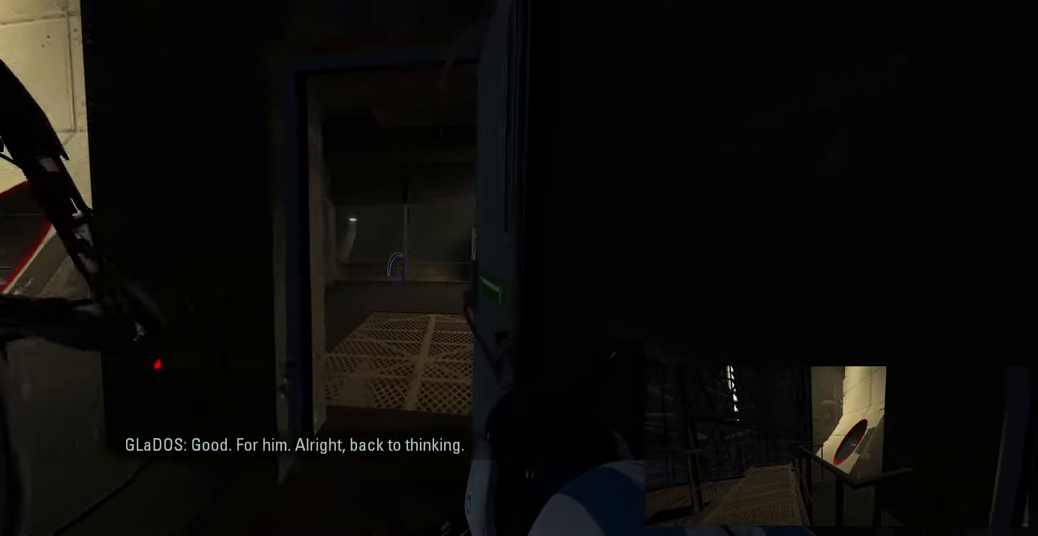
{"keys": [], "mouse": [], "events": [[150, "s", "down"], [283, "s", "up"]]}
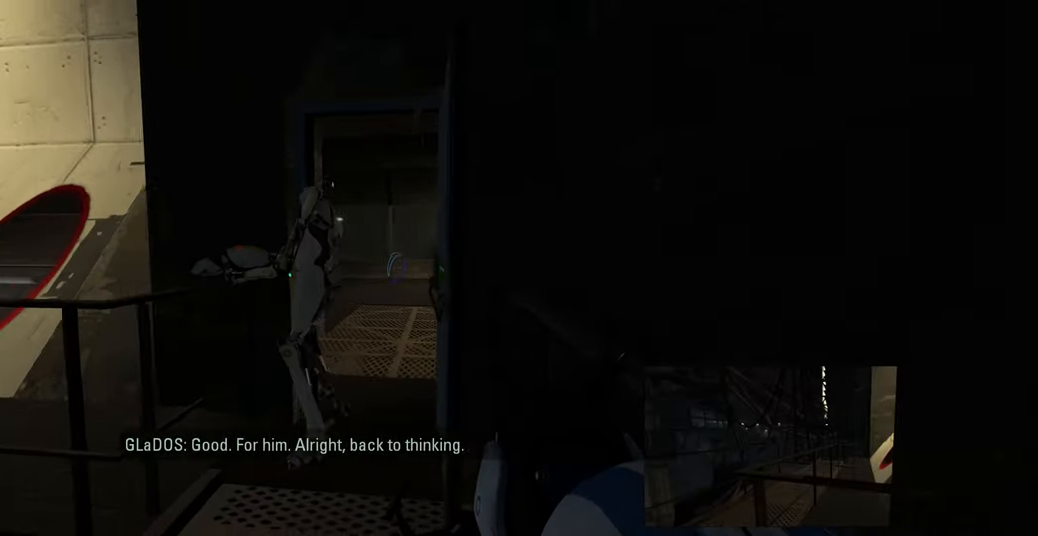
{"keys": [], "mouse": [], "events": [[16, "a", "down"], [100, "w", "down"], [166, "a", "up"], [300, "d", "down"], [383, "w", "up"], [416, "d", "up"]]}
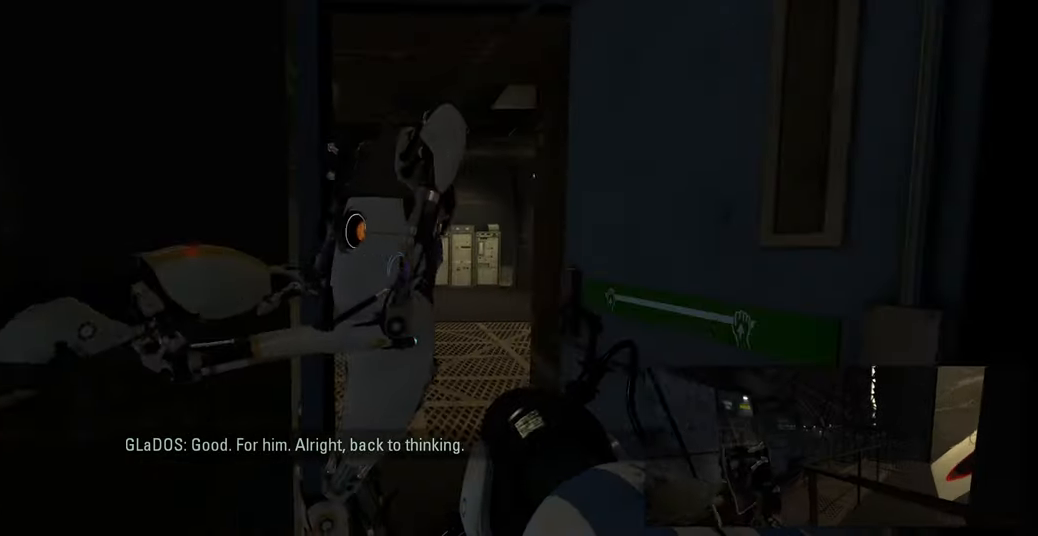
{"keys": ["s"], "mouse": [], "events": [[316, "s", "down"]]}
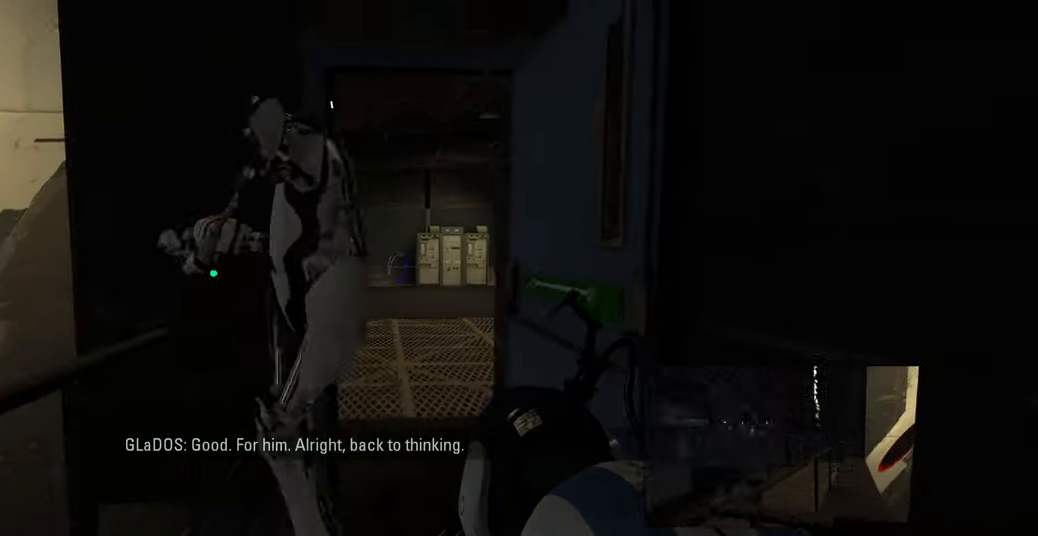
{"keys": [], "mouse": [], "events": [[50, "s", "up"]]}
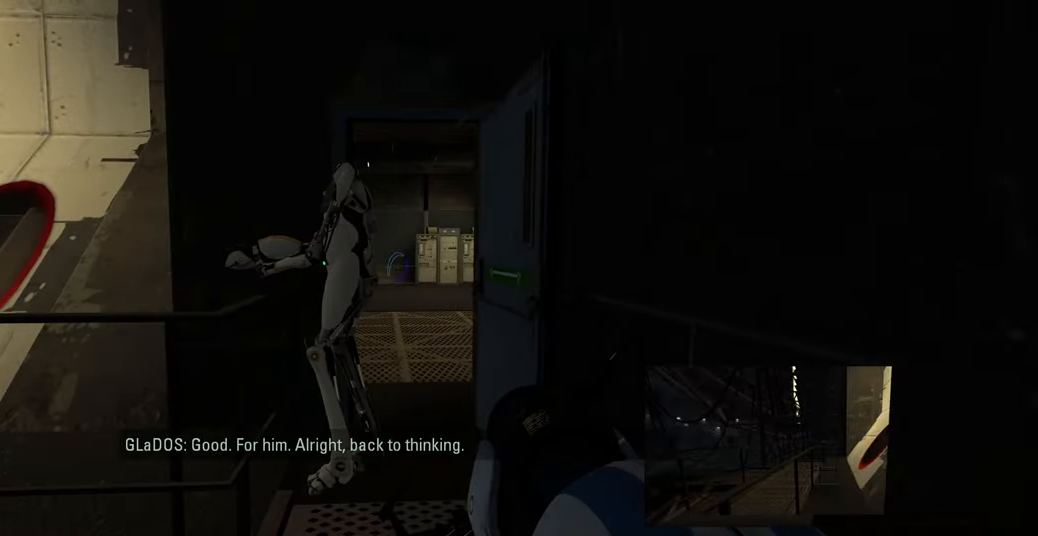
{"keys": [], "mouse": [], "events": [[250, "d", "down"], [300, "d", "up"]]}
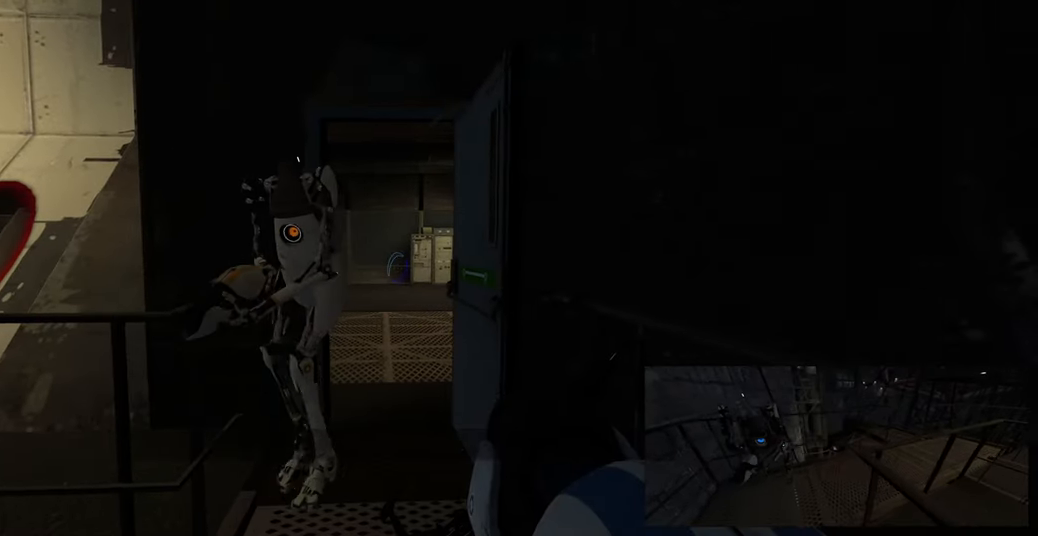
{"keys": ["d"], "mouse": [], "events": [[150, "w", "down"], [217, "w", "up"], [467, "d", "down"]]}
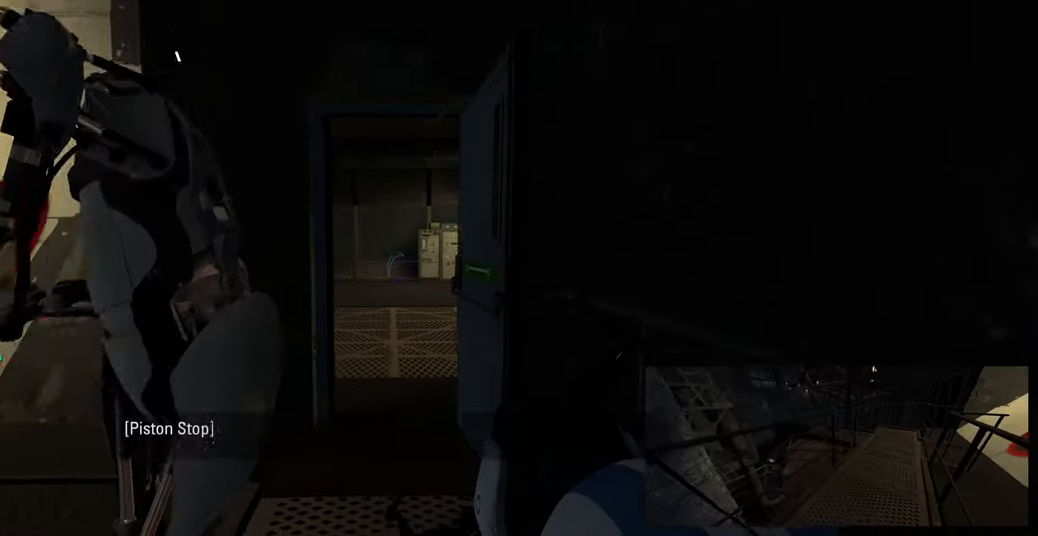
{"keys": [], "mouse": [], "events": [[33, "d", "up"]]}
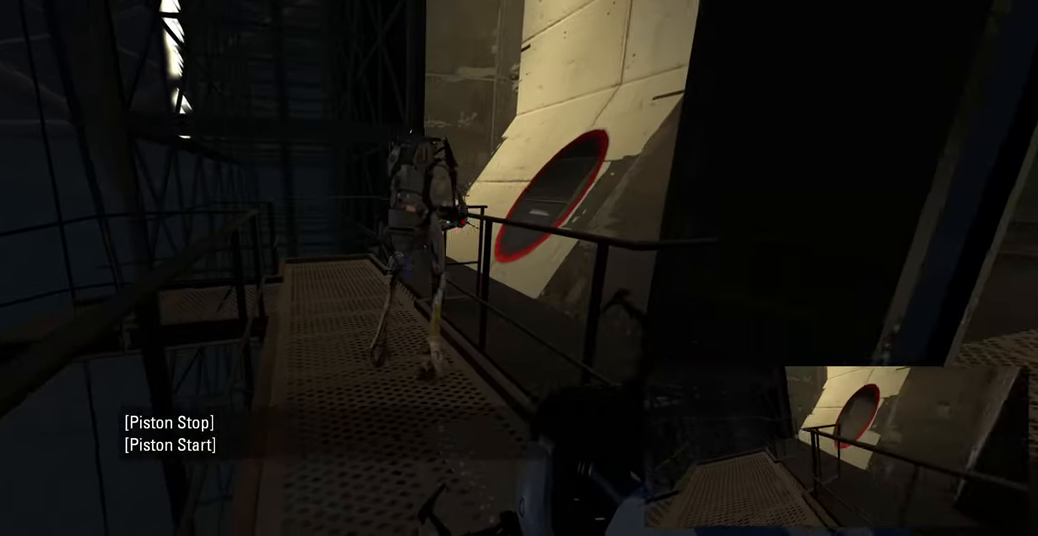
{"keys": ["a", "w"], "mouse": [], "events": [[167, "w", "down"], [417, "a", "down"]]}
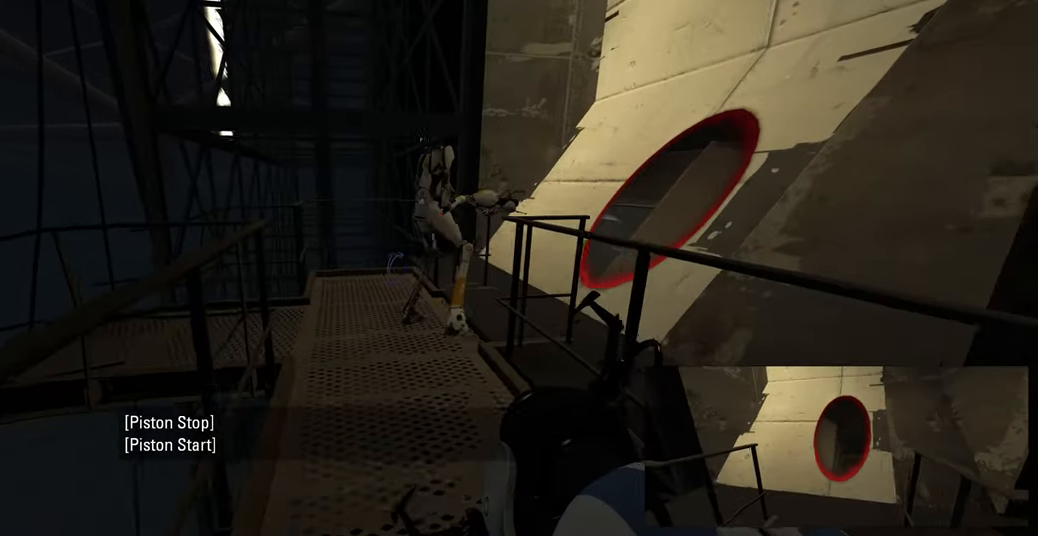
{"keys": [], "mouse": [], "events": [[33, "a", "up"], [250, "a", "down"], [317, "w", "up"], [400, "a", "up"]]}
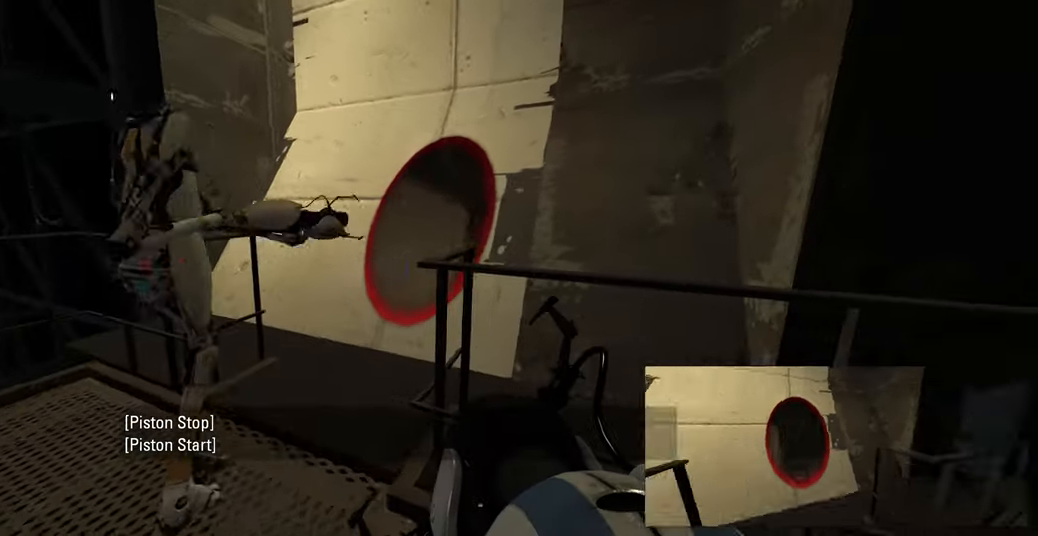
{"keys": [], "mouse": [], "events": [[433, "a", "down"], [500, "a", "up"]]}
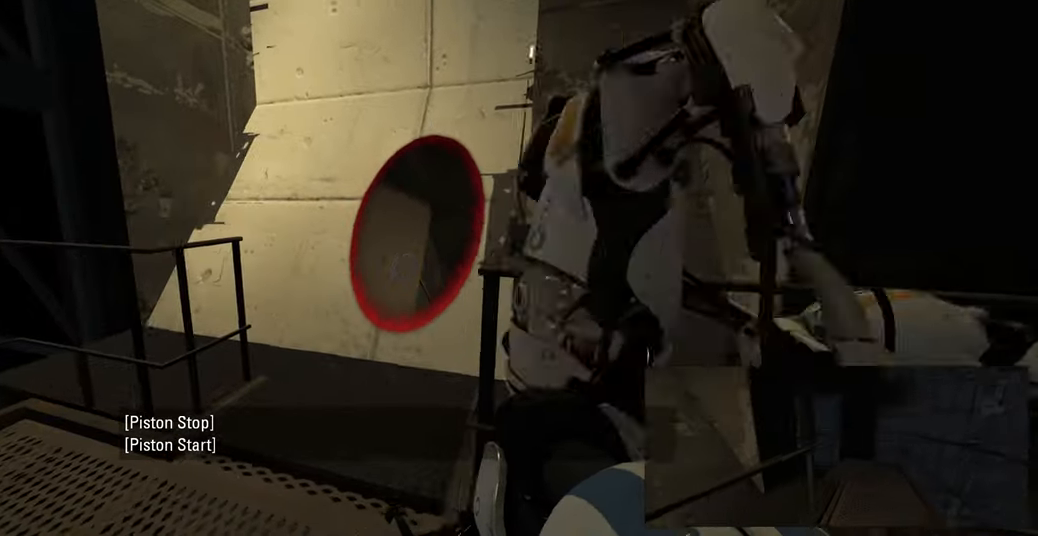
{"keys": [], "mouse": [], "events": [[300, "a", "down"], [417, "a", "up"]]}
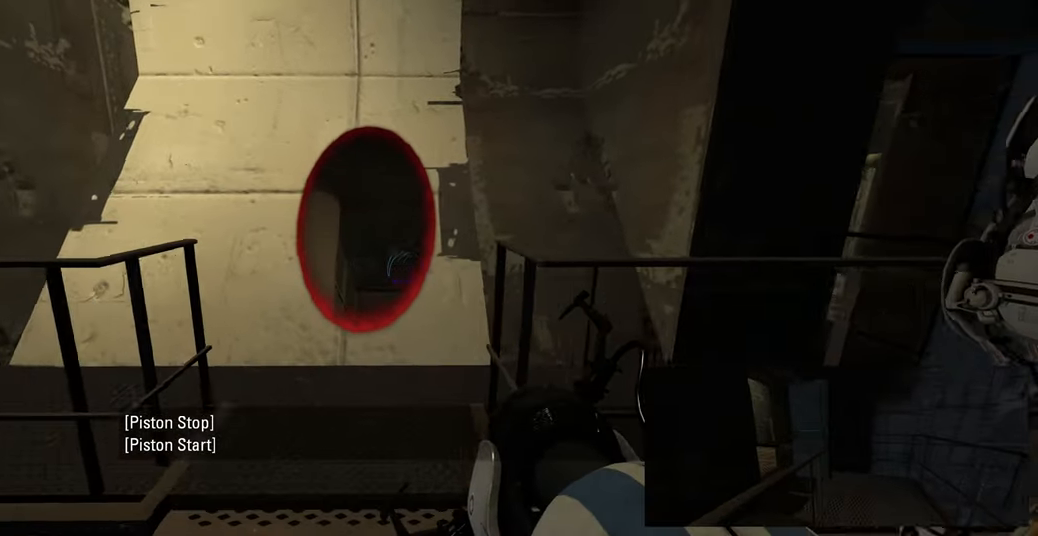
{"keys": [], "mouse": [], "events": [[233, "w", "down"], [350, "w", "up"]]}
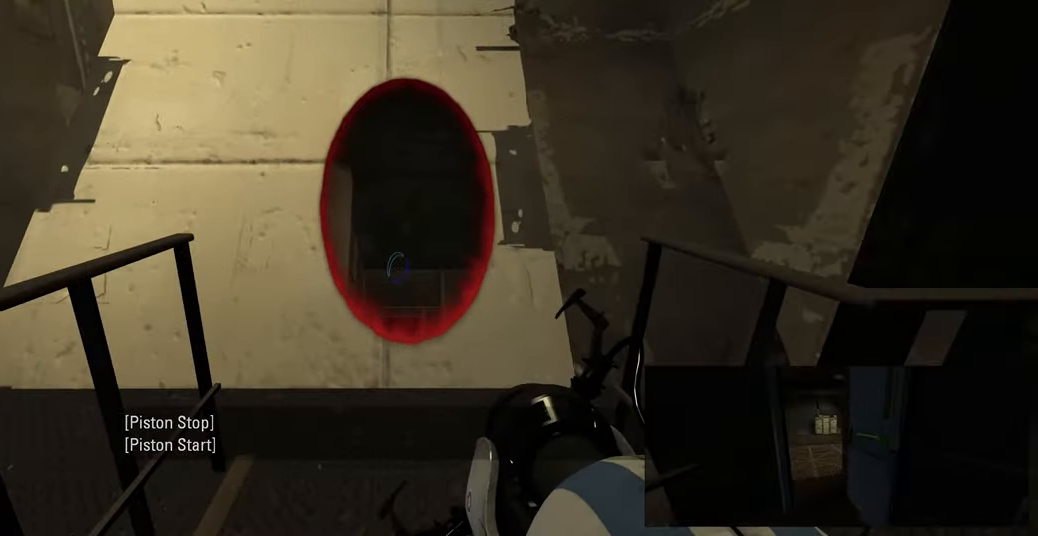
{"keys": ["w"], "mouse": [], "events": [[333, "w", "down"]]}
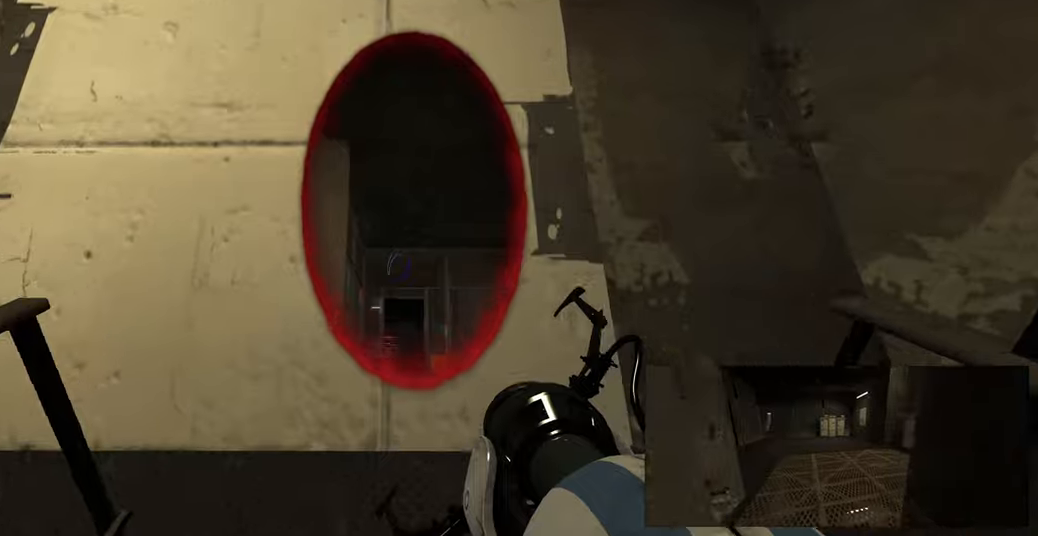
{"keys": [], "mouse": [], "events": [[33, "space", "down"], [150, "space", "up"], [167, "w", "up"]]}
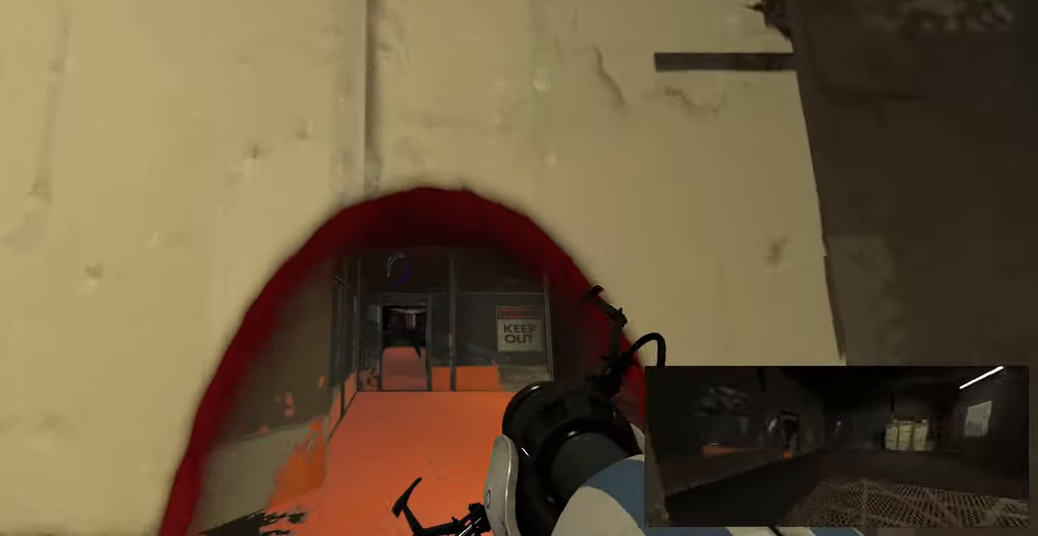
{"keys": [], "mouse": [], "events": []}
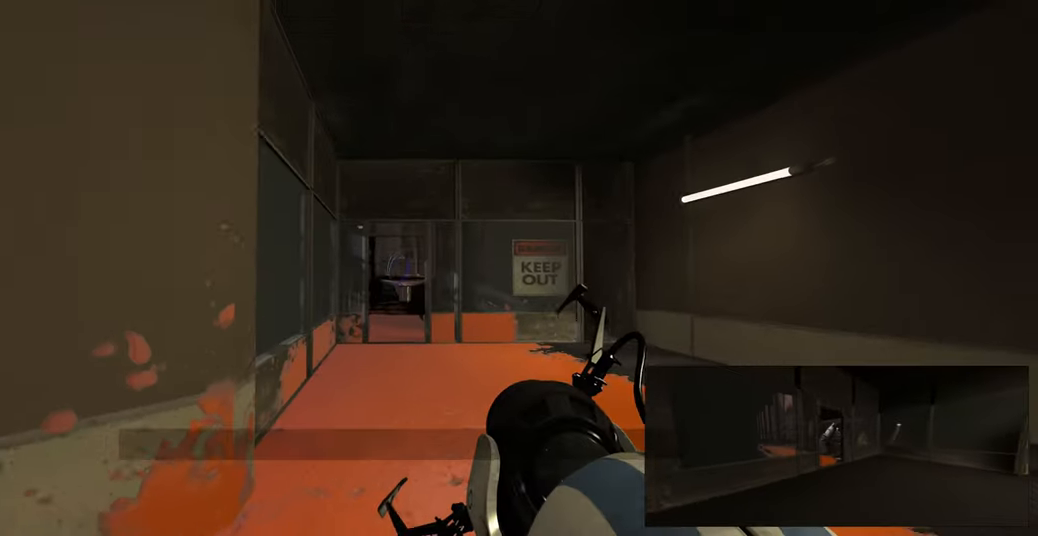
{"keys": [], "mouse": [], "events": []}
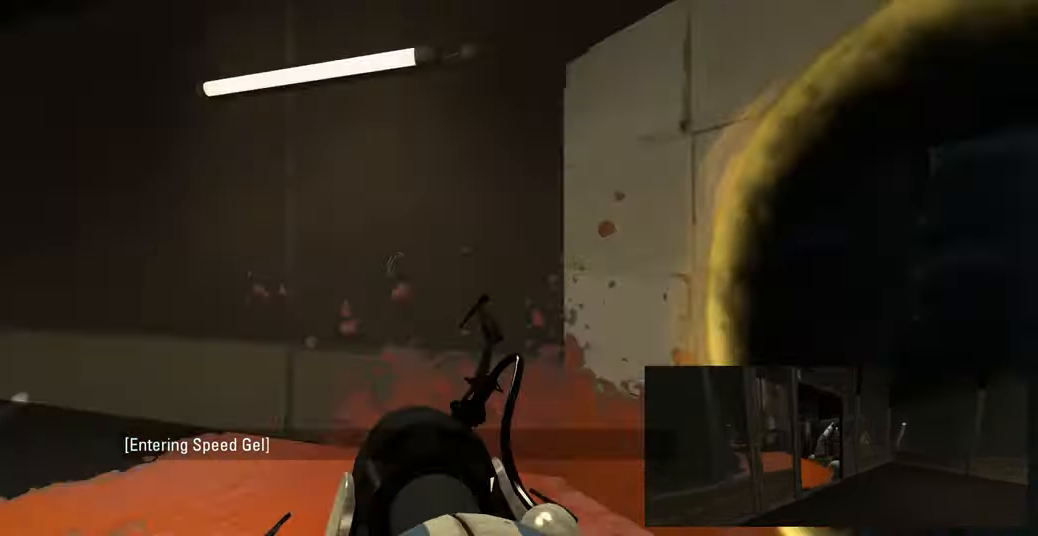
{"keys": [], "mouse": [], "events": []}
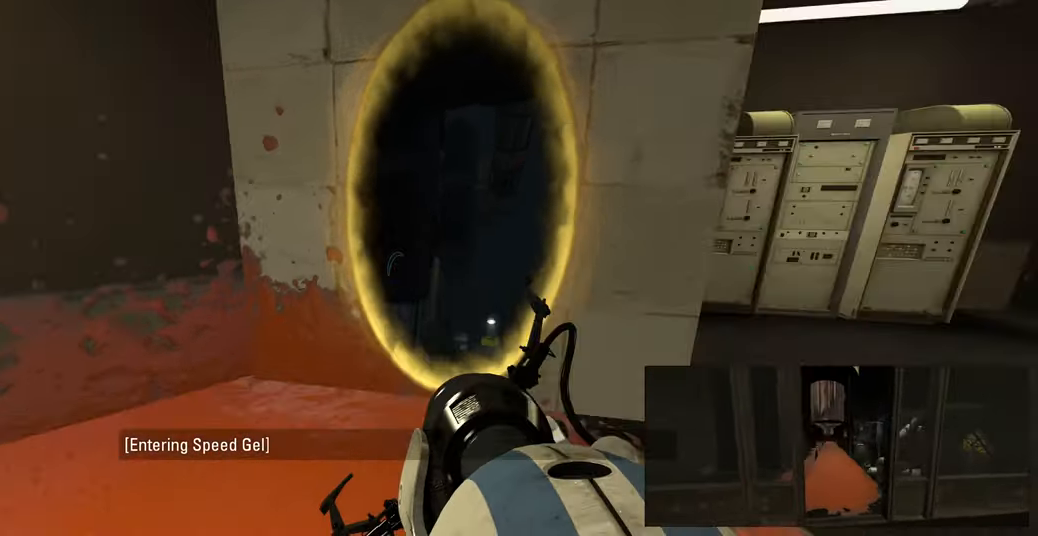
{"keys": [], "mouse": [], "events": [[33, "w", "down"], [200, "w", "up"]]}
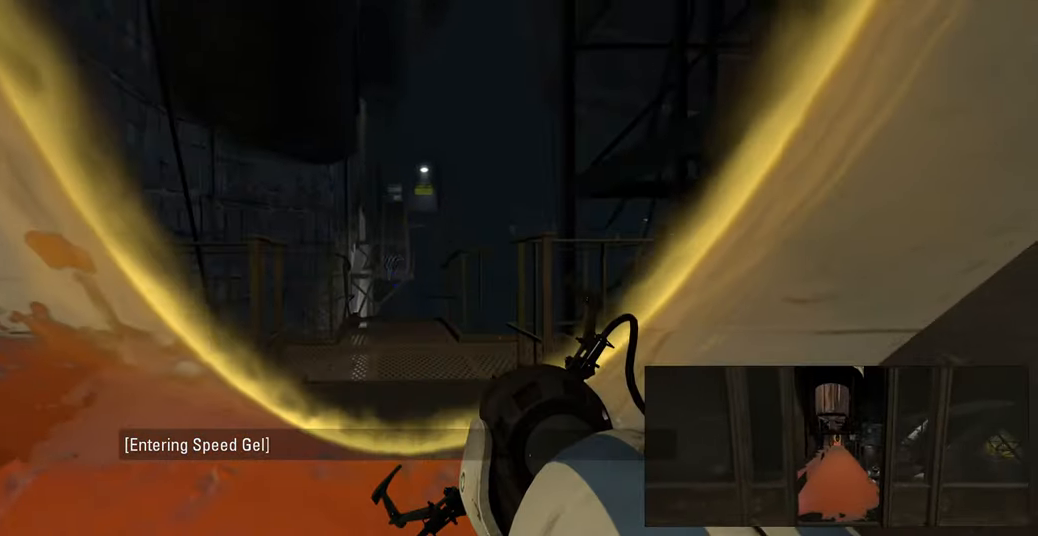
{"keys": [], "mouse": [], "events": [[50, "w", "down"], [183, "w", "up"]]}
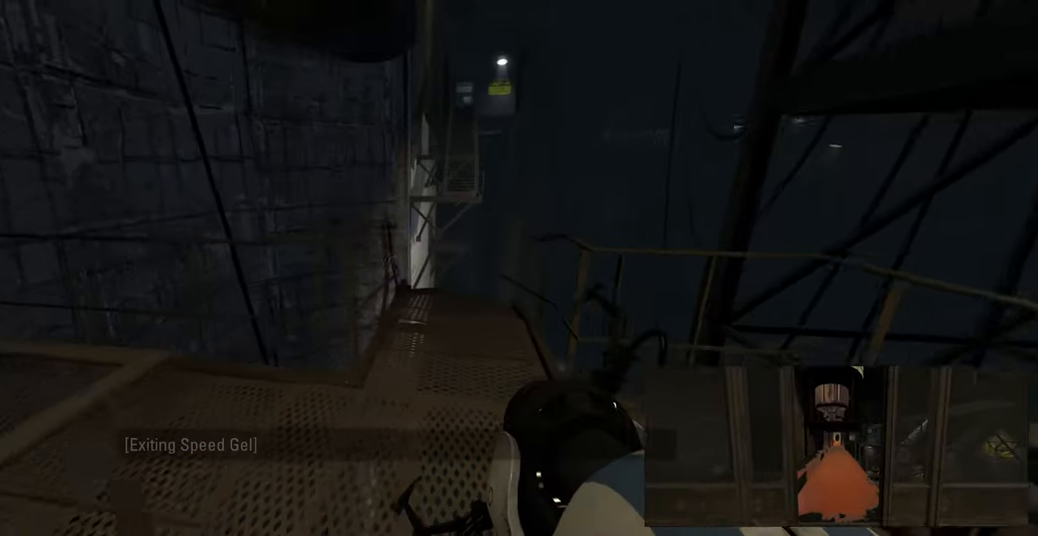
{"keys": ["a"], "mouse": [], "events": [[33, "w", "down"], [400, "a", "down"], [483, "w", "up"]]}
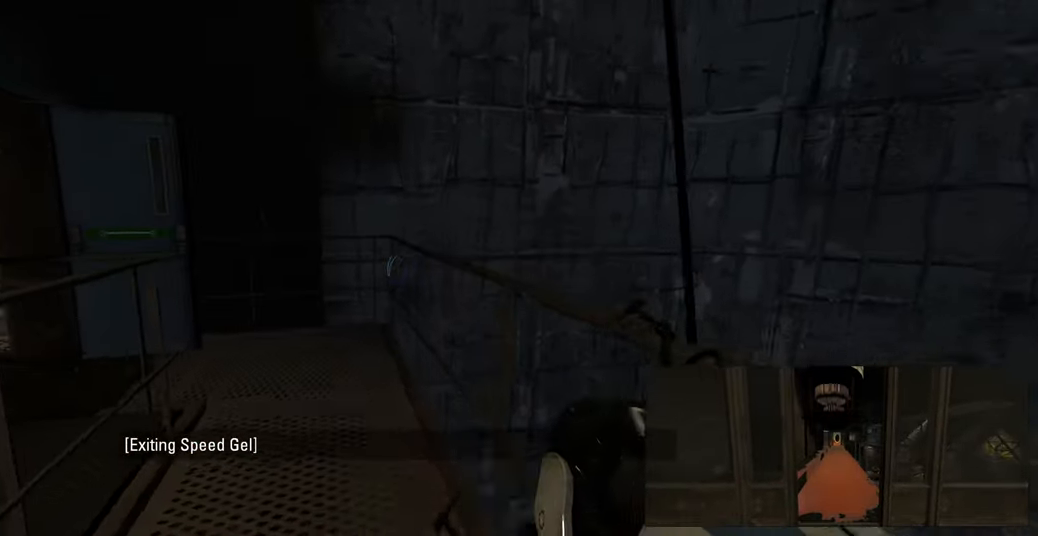
{"keys": ["w"], "mouse": [], "events": [[33, "a", "up"], [333, "w", "down"]]}
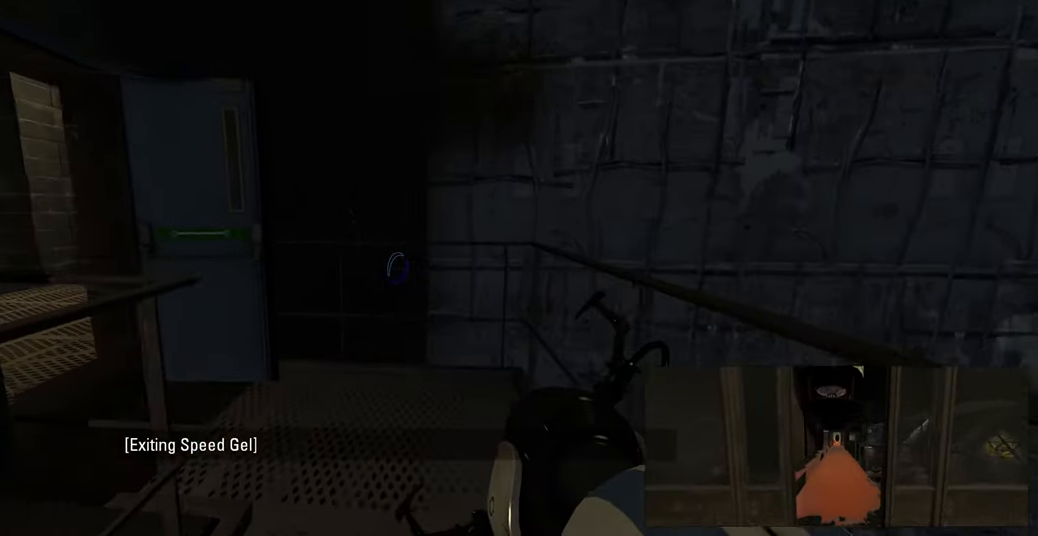
{"keys": ["w"], "mouse": [], "events": []}